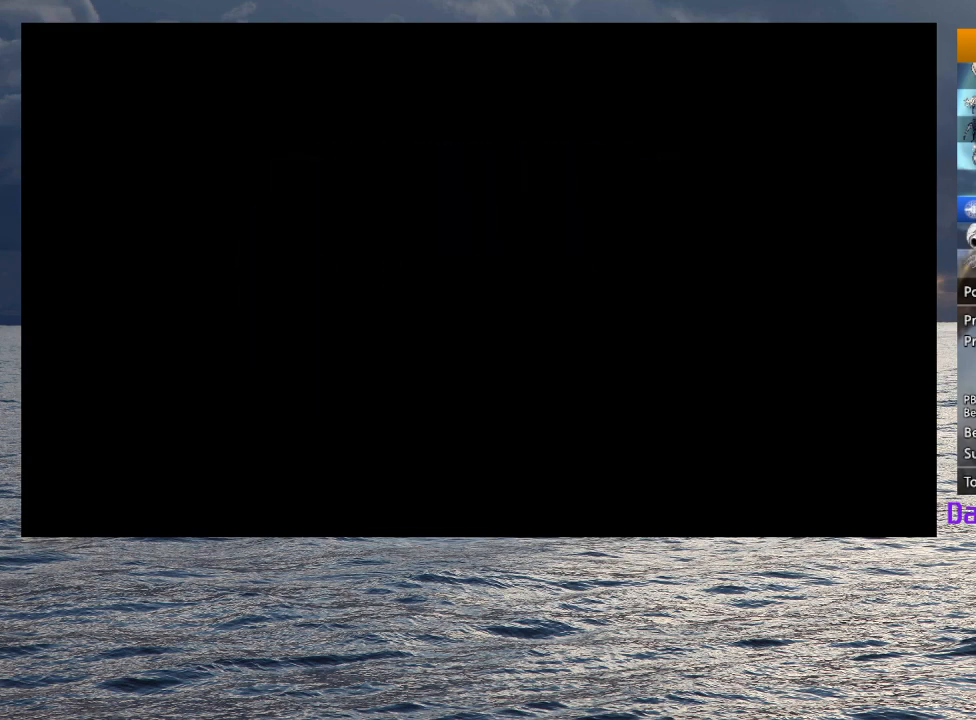
Gameplay with a controller (PlayStation layout); each line is a JSON object with the inputs held at the frame after it. "events" lists button and stick changes between this image and that frame as [ms after this image, input, new state], when the widget could be followed in between.
{"buttons": [], "left_stick": "left", "right_stick": "center", "events": [[283, "left_stick", "left"]]}
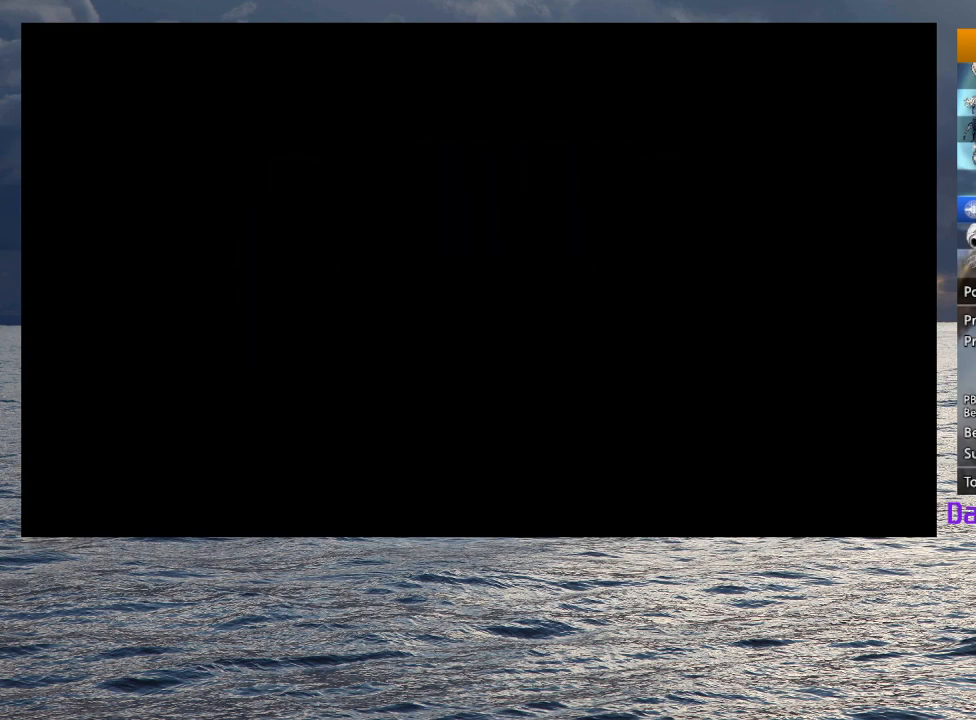
{"buttons": [], "left_stick": "center", "right_stick": "center", "events": [[267, "left_stick", "center"]]}
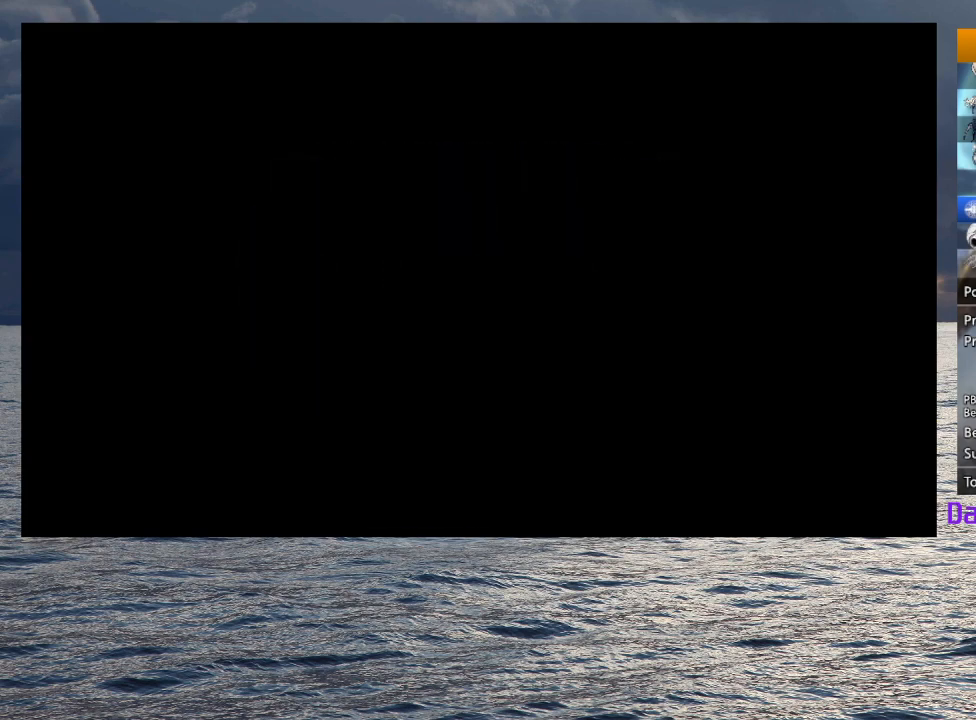
{"buttons": ["L2"], "left_stick": "center", "right_stick": "center", "events": [[33, "left_stick", "left"], [283, "L2", "down"], [467, "left_stick", "center"]]}
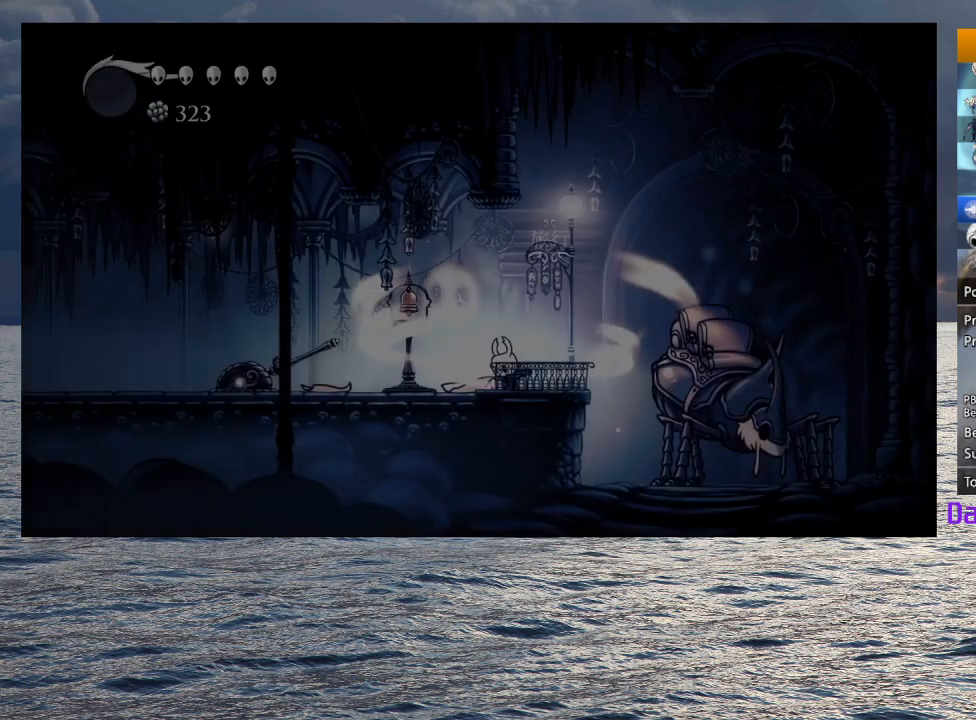
{"buttons": ["L2"], "left_stick": "center", "right_stick": "center", "events": []}
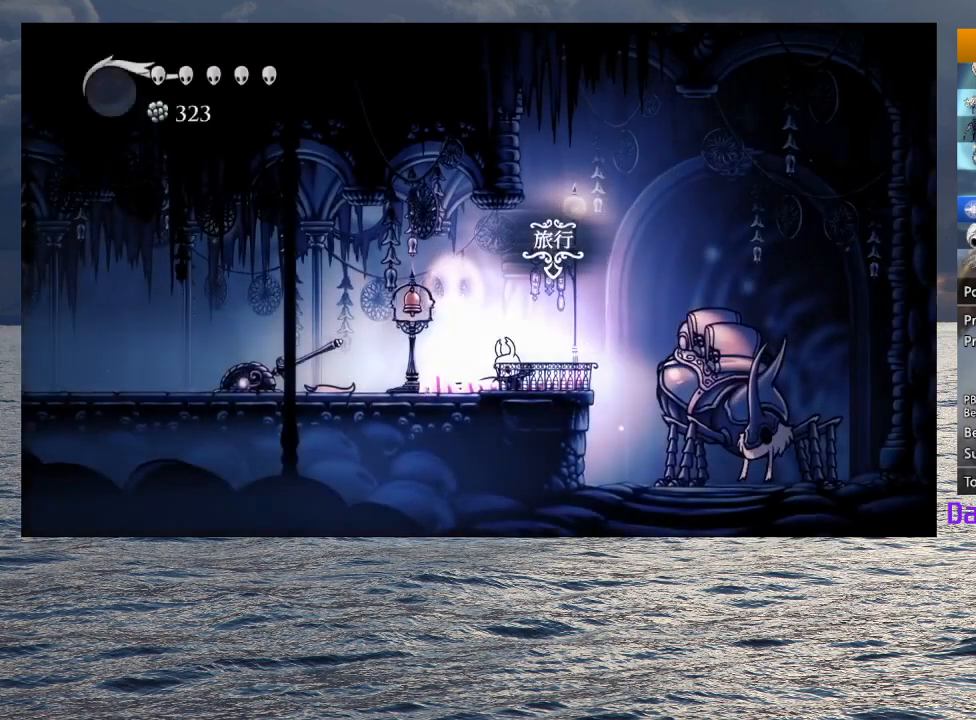
{"buttons": [], "left_stick": "center", "right_stick": "center", "events": [[167, "L2", "up"]]}
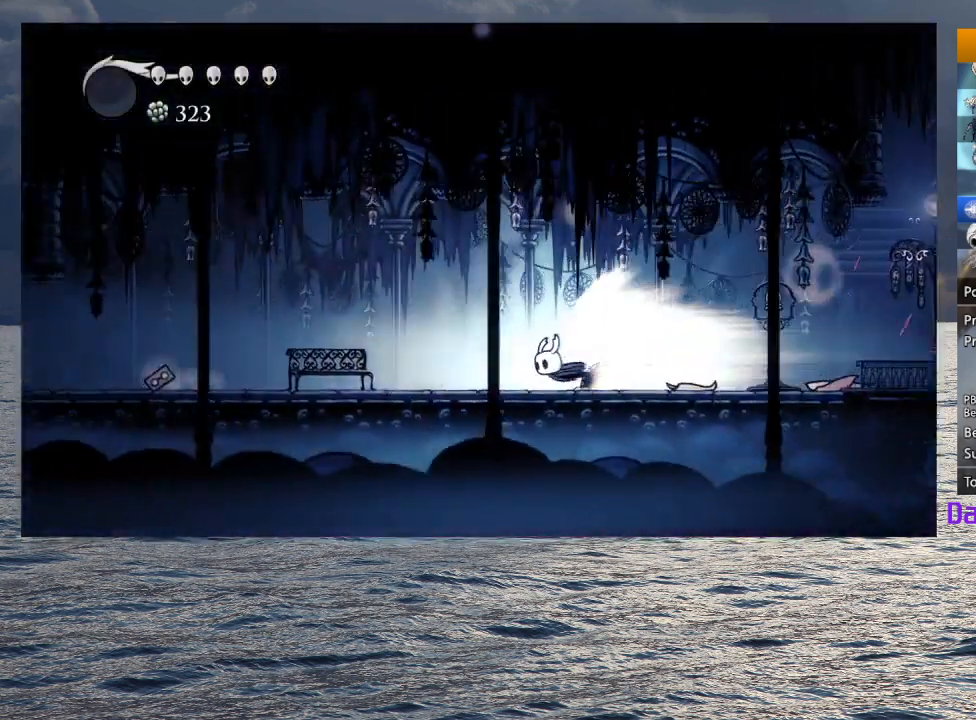
{"buttons": [], "left_stick": "center", "right_stick": "center", "events": []}
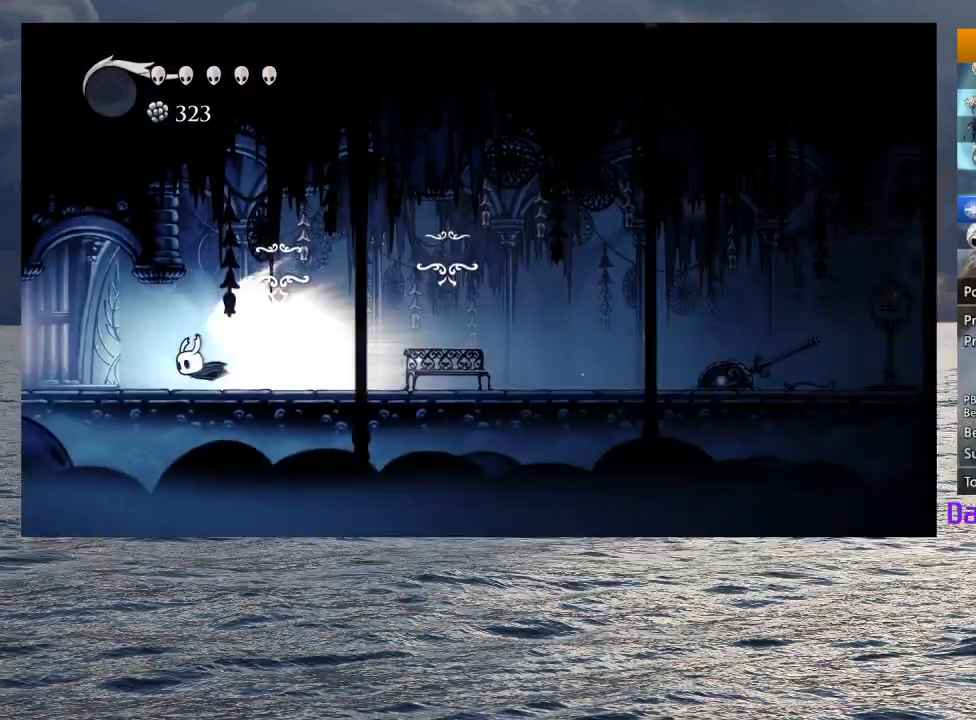
{"buttons": [], "left_stick": "center", "right_stick": "center", "events": []}
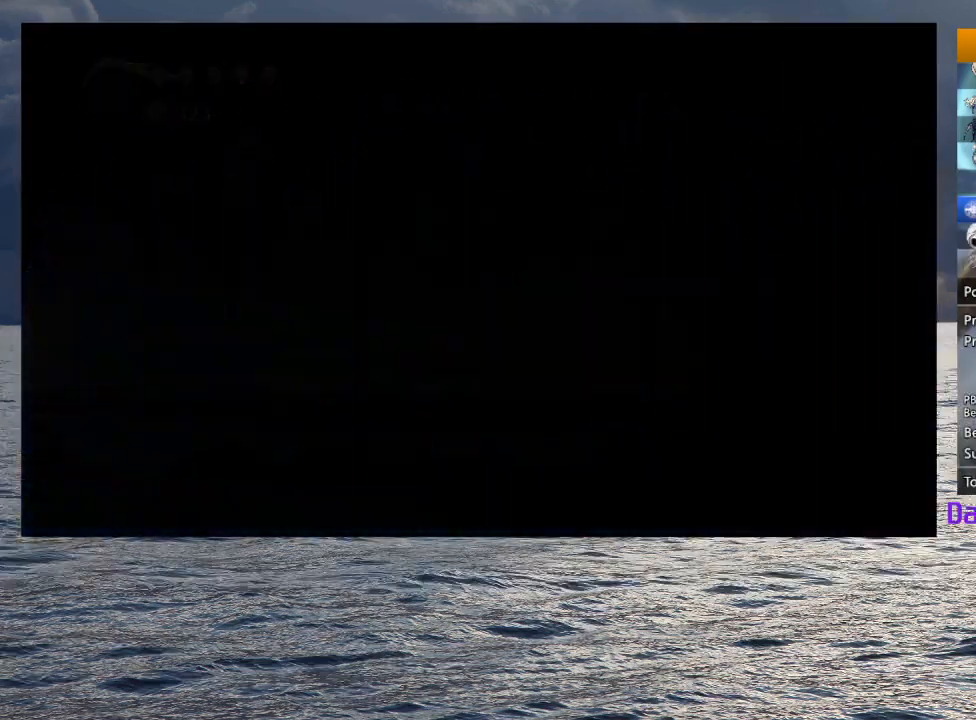
{"buttons": [], "left_stick": "center", "right_stick": "center", "events": []}
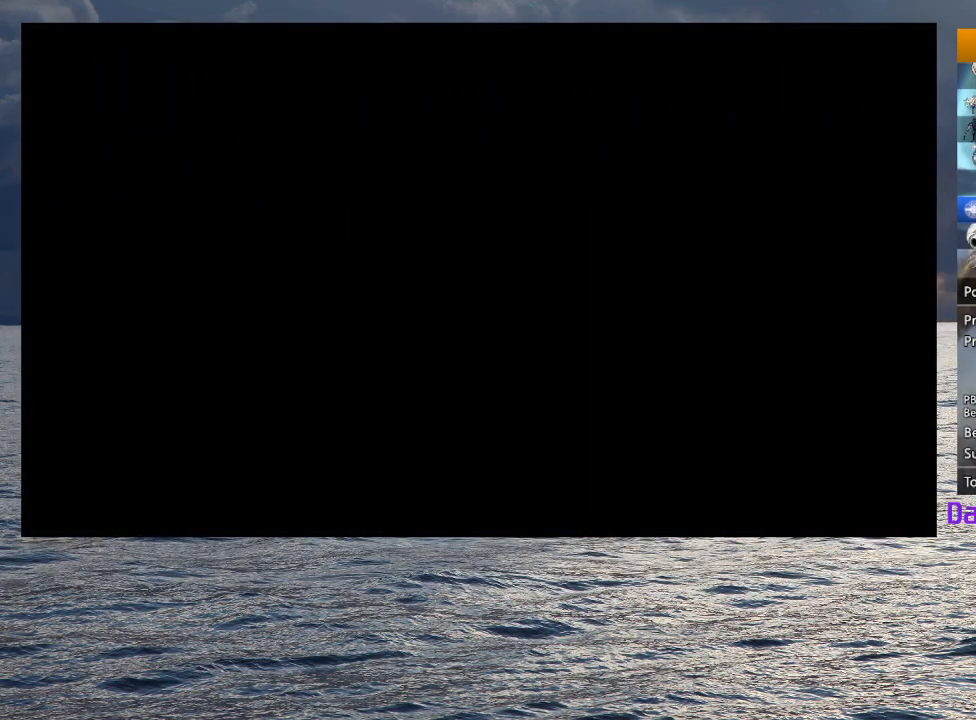
{"buttons": [], "left_stick": "center", "right_stick": "center", "events": []}
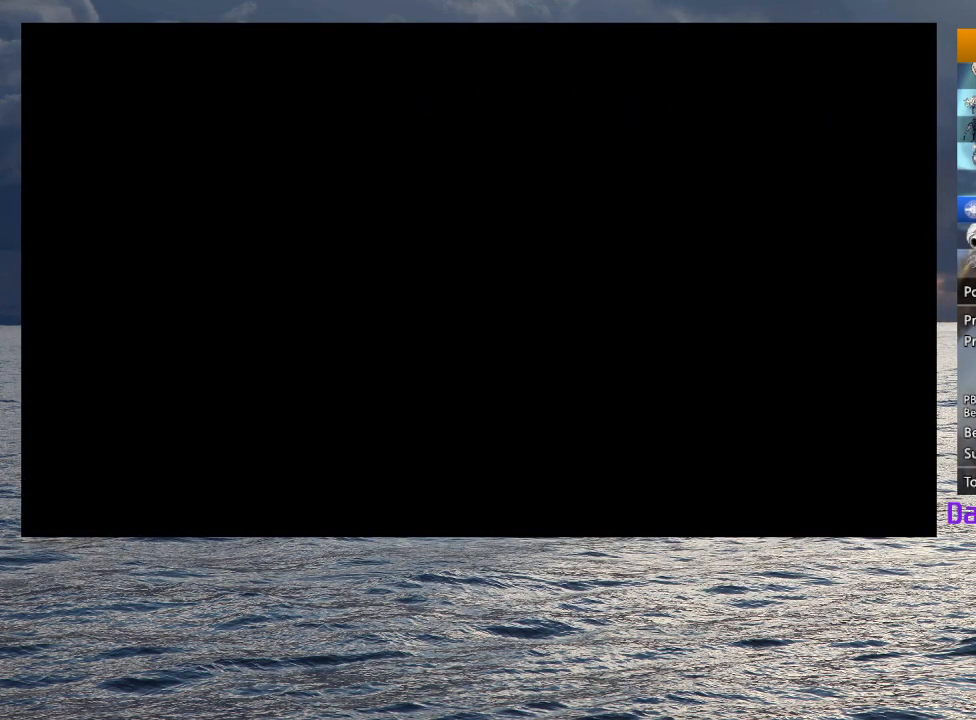
{"buttons": [], "left_stick": "center", "right_stick": "center", "events": []}
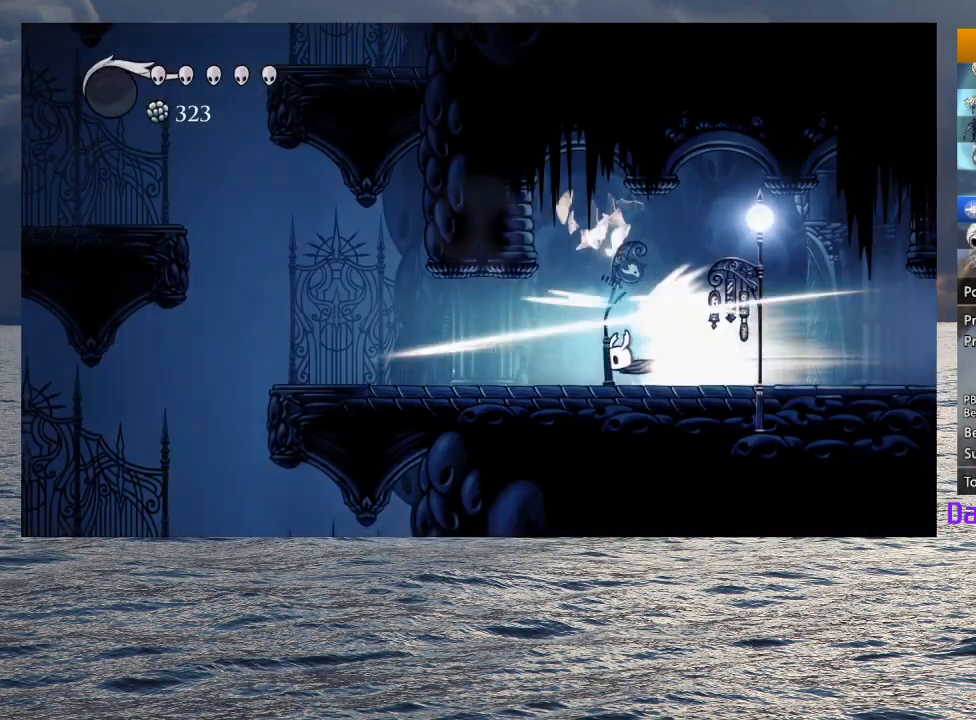
{"buttons": [], "left_stick": "center", "right_stick": "center", "events": [[200, "L2", "down"], [400, "L2", "up"]]}
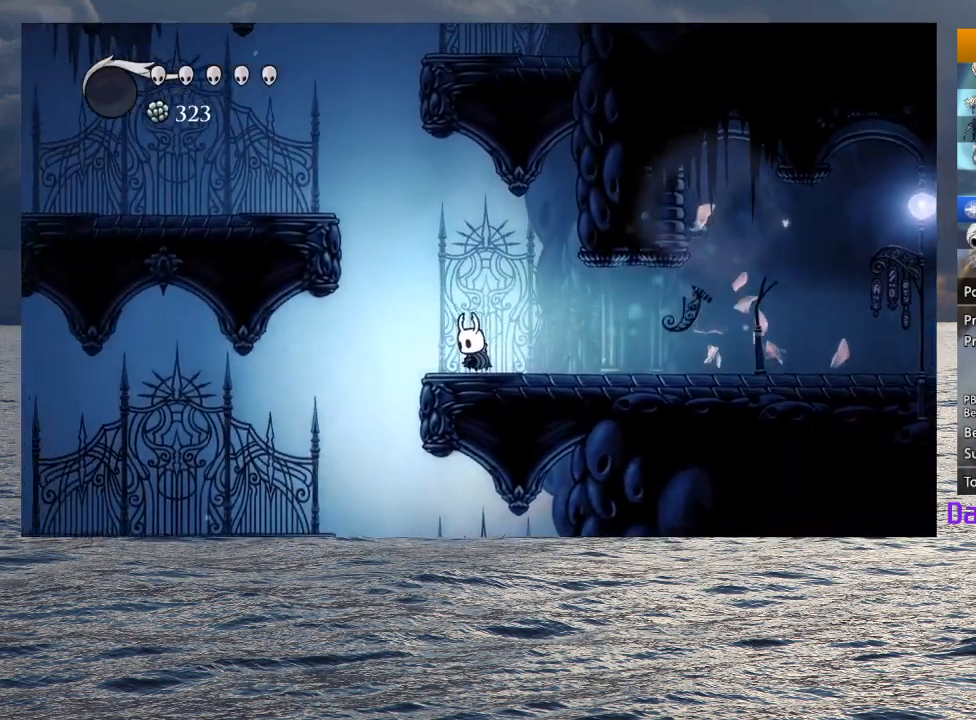
{"buttons": ["CROSS"], "left_stick": "left", "right_stick": "center", "events": [[317, "CROSS", "down"], [350, "left_stick", "left"]]}
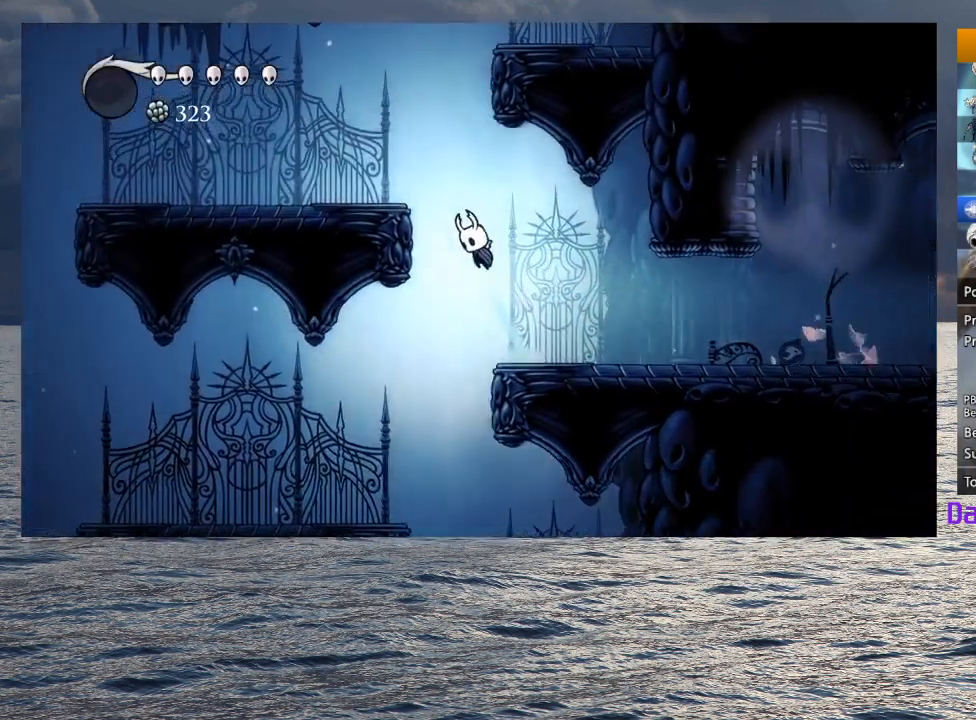
{"buttons": ["CROSS"], "left_stick": "right", "right_stick": "center", "events": [[117, "CROSS", "up"], [150, "left_stick", "up-left"], [167, "CROSS", "down"], [250, "left_stick", "center"], [367, "left_stick", "right"]]}
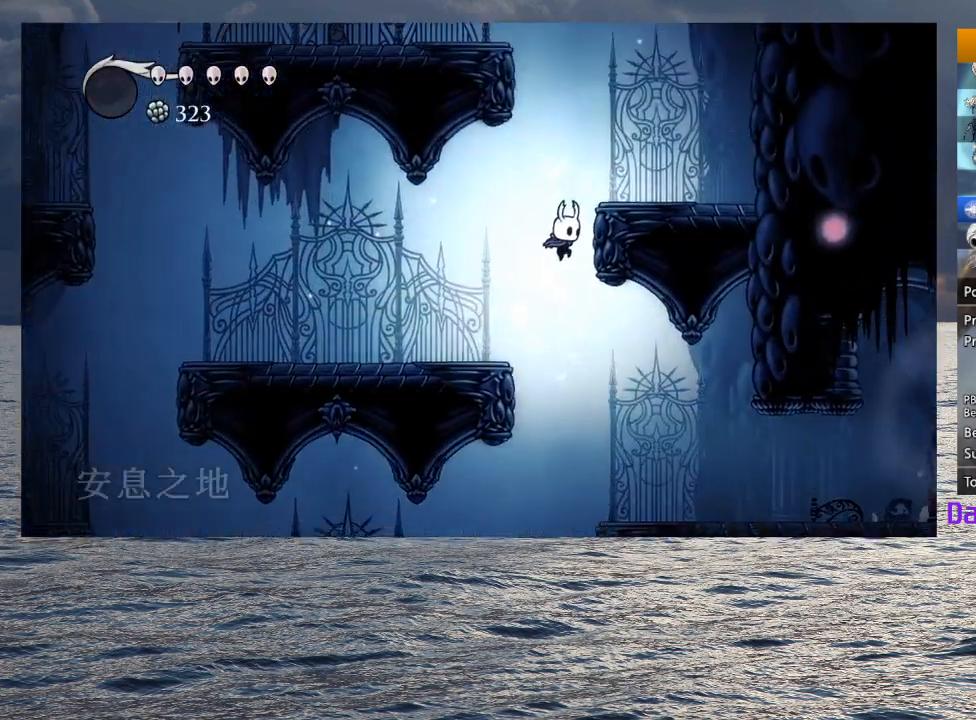
{"buttons": ["CROSS"], "left_stick": "up-left", "right_stick": "center", "events": [[133, "CROSS", "up"], [200, "CROSS", "down"], [433, "CROSS", "up"], [483, "CROSS", "down"], [483, "left_stick", "up-left"]]}
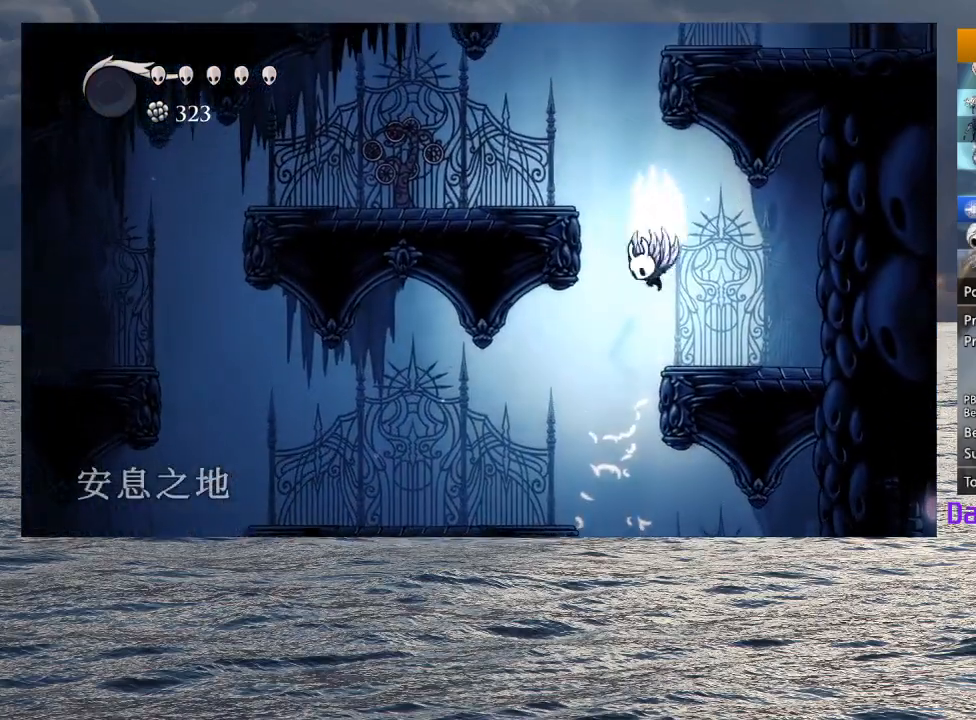
{"buttons": [], "left_stick": "left", "right_stick": "center", "events": [[200, "left_stick", "left"], [333, "CROSS", "up"]]}
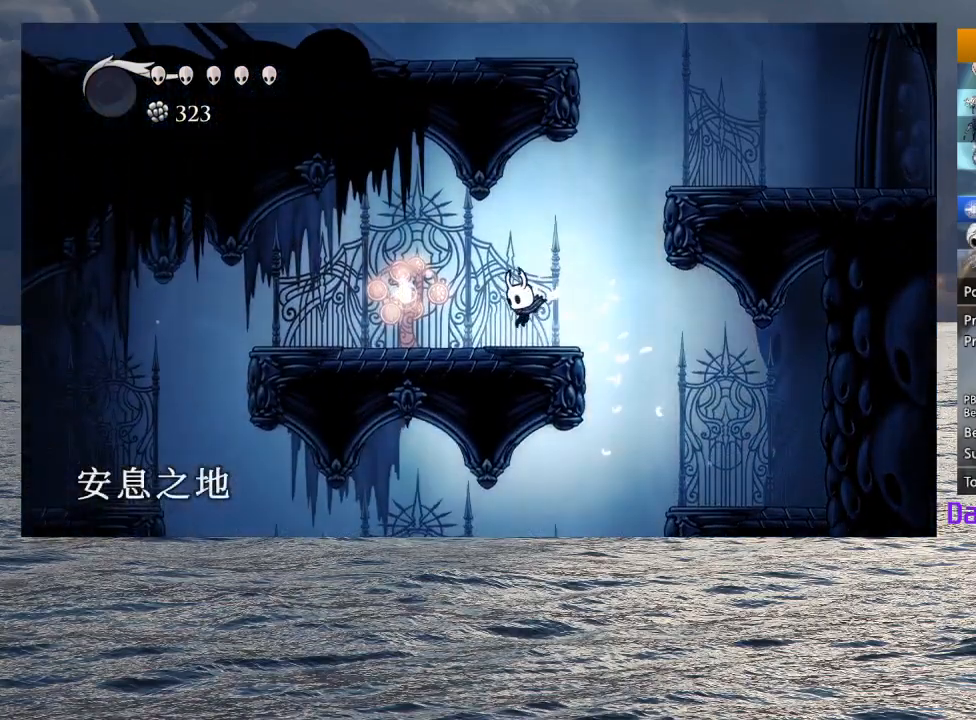
{"buttons": ["TRIANGLE"], "left_stick": "center", "right_stick": "center", "events": [[83, "TRIANGLE", "down"], [200, "left_stick", "center"]]}
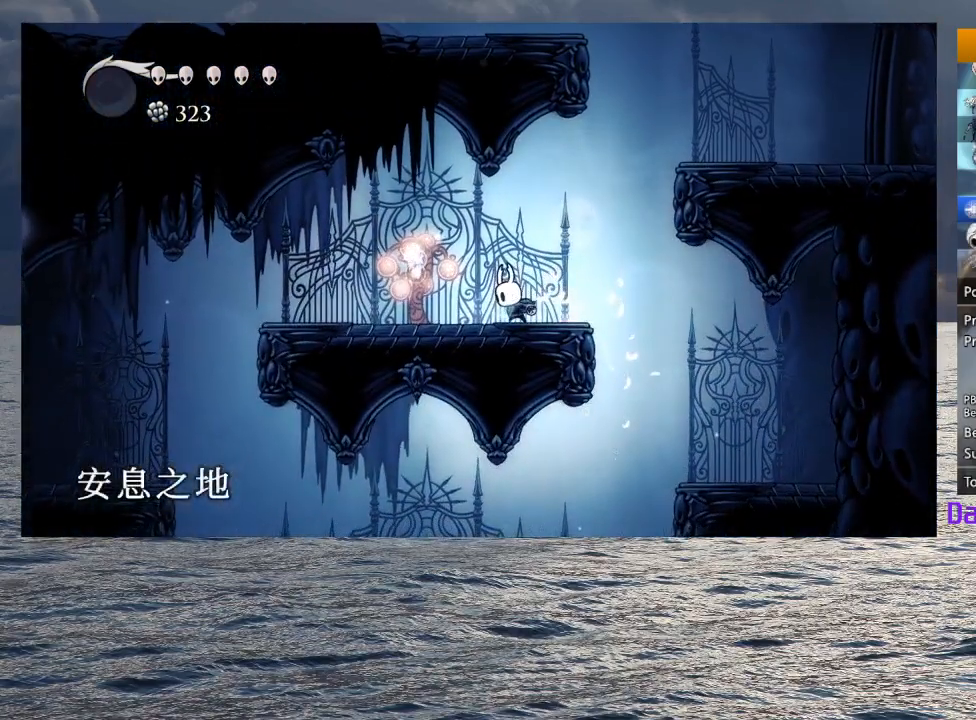
{"buttons": ["TRIANGLE"], "left_stick": "center", "right_stick": "center", "events": []}
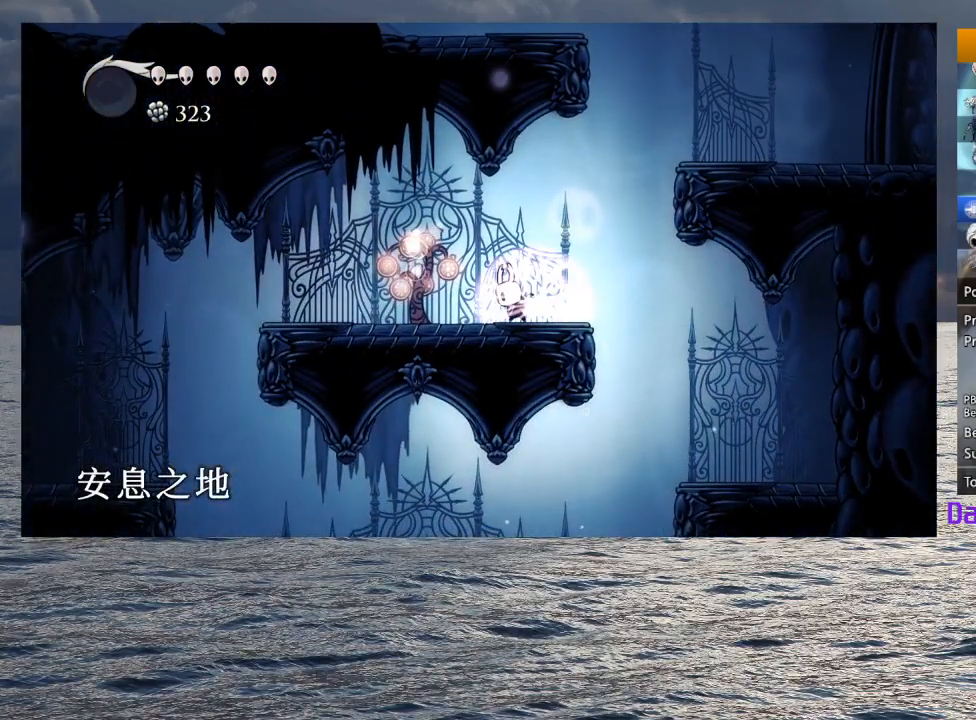
{"buttons": ["TRIANGLE"], "left_stick": "center", "right_stick": "center", "events": []}
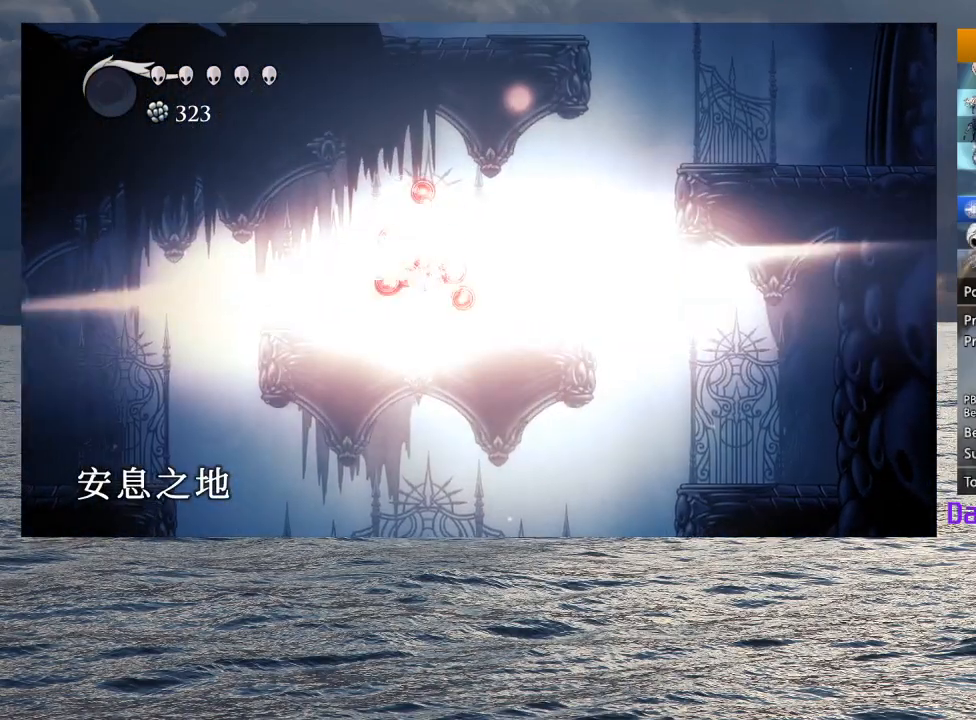
{"buttons": [], "left_stick": "left", "right_stick": "center", "events": [[217, "TRIANGLE", "up"], [217, "left_stick", "left"]]}
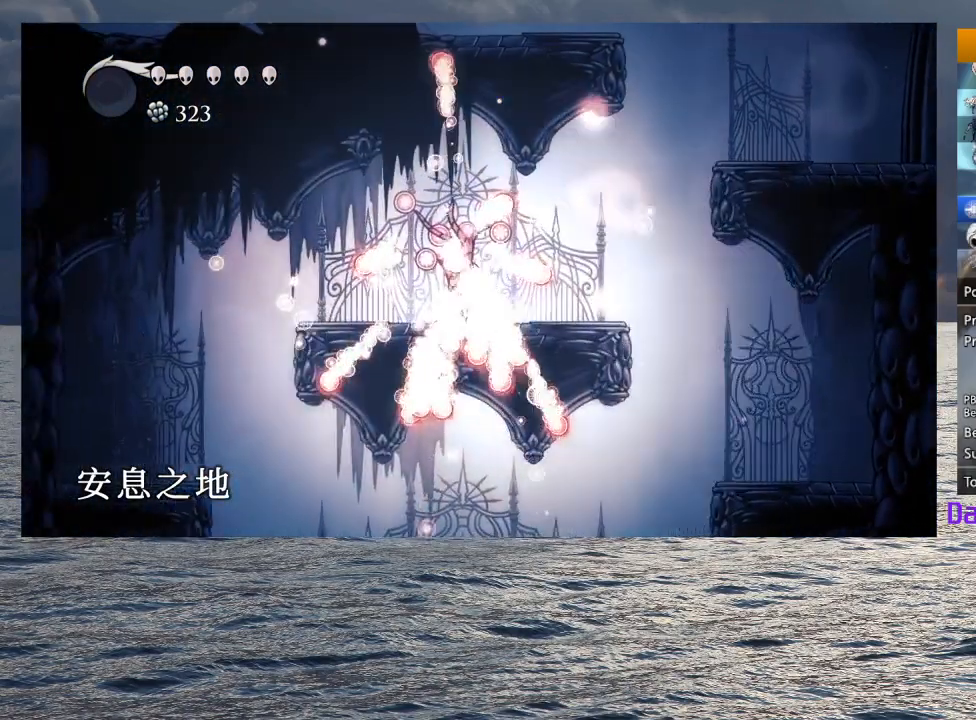
{"buttons": [], "left_stick": "left", "right_stick": "center", "events": [[150, "R2", "down"], [333, "R2", "up"]]}
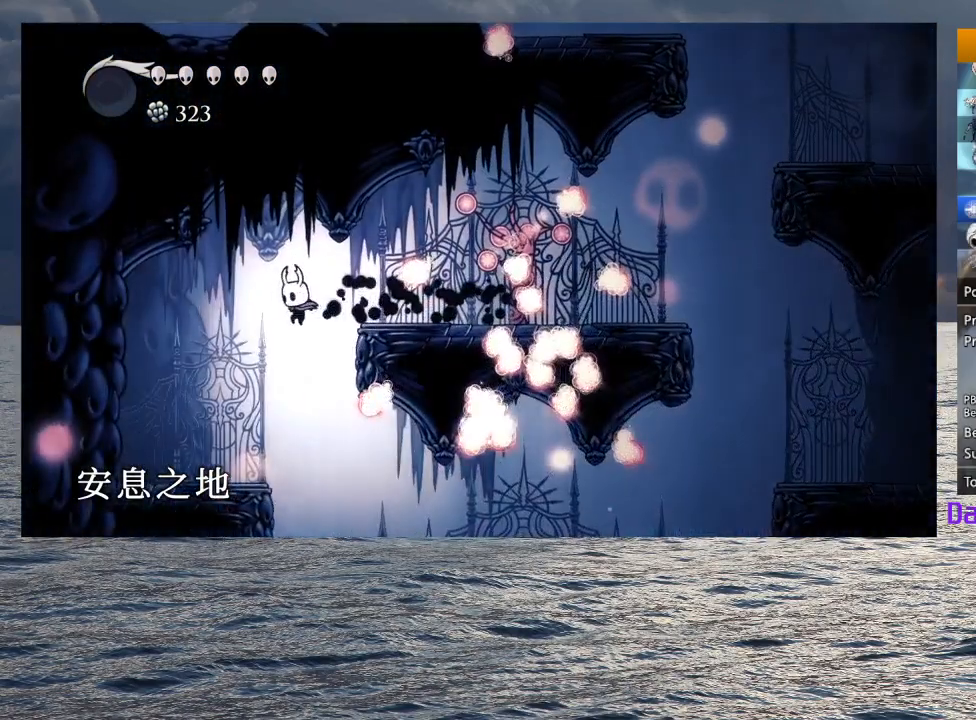
{"buttons": [], "left_stick": "right", "right_stick": "center", "events": [[117, "left_stick", "right"]]}
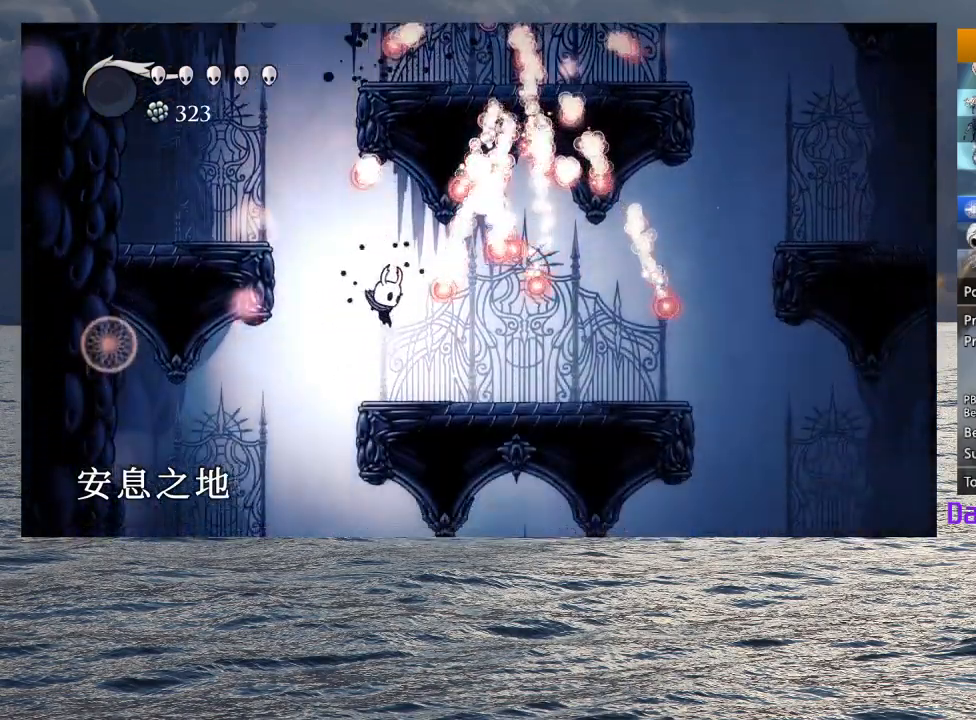
{"buttons": [], "left_stick": "right", "right_stick": "center", "events": [[250, "CROSS", "down"], [450, "CROSS", "up"]]}
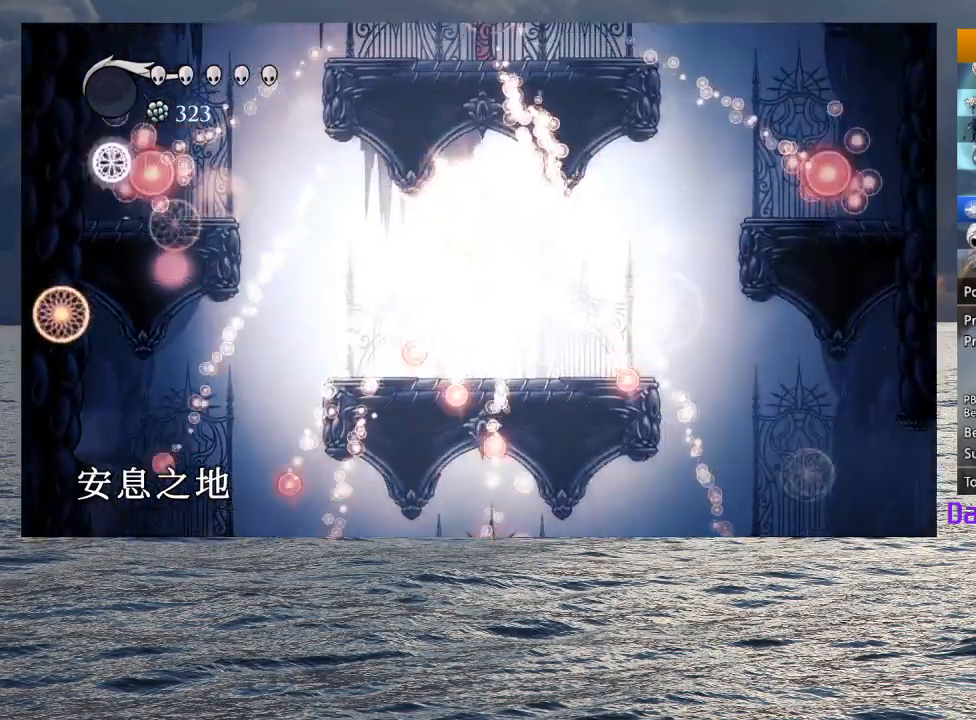
{"buttons": ["CROSS"], "left_stick": "right", "right_stick": "center", "events": [[383, "CROSS", "down"]]}